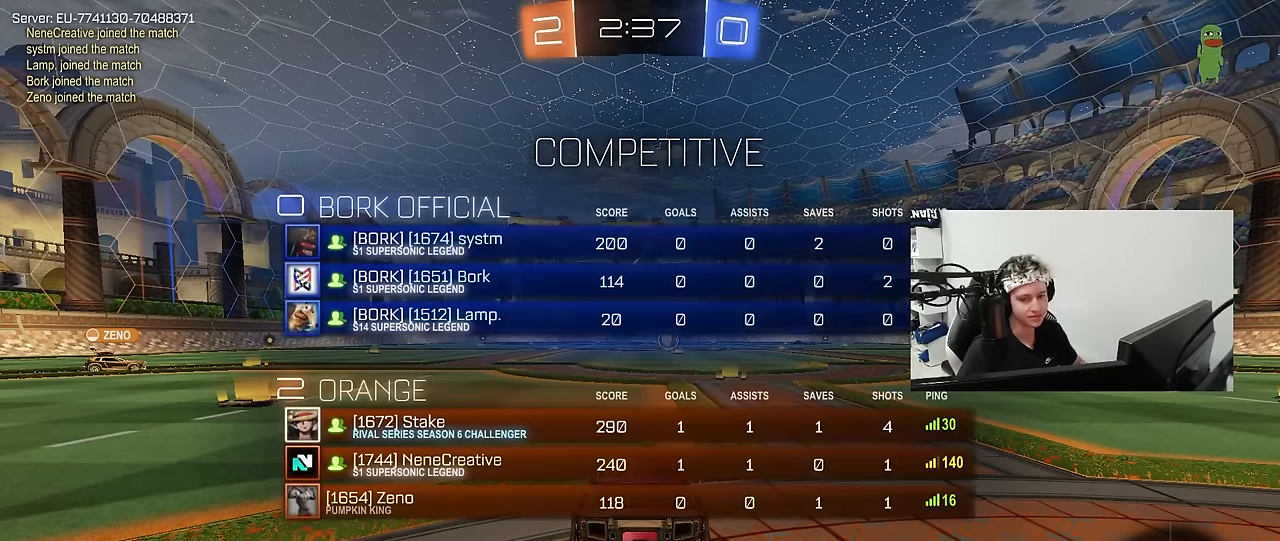
Gameplay with keyboard and mouse; each line is a JSON object with the keys and mouse buttons held at the frame after it. "events" lists presses ("down") and releases ("up") of "1", "2", "3", "4", "5", "a", "alt", "c", "caps_lock", "ctrl", "d", "e", "f", "g", "q", "r", "s", "shift", "space", "t", "tab", "v", "w", "x", "z", "mouse_left", "mouse_wheel" and "mouse_right" between this image and that frame as [ms after this image, input, new state], when the widget could be followed in between. "mouse_left", "mouse_wheel", "mouse_right" = the "left", "wheel", "right" buttons of the "mouse" list. No other keys are recorded. "wheel" means that the mouse wheel is clicked or scrolled. "mouse_move" is the direction in which the mouse moves at that frame (one of eight, or "still"), when it could be read.
{"keys": ["d", "tab", "w"], "mouse": ["left"], "mouse_move": "still", "events": [[284, "mouse_left", "down"], [417, "d", "down"]]}
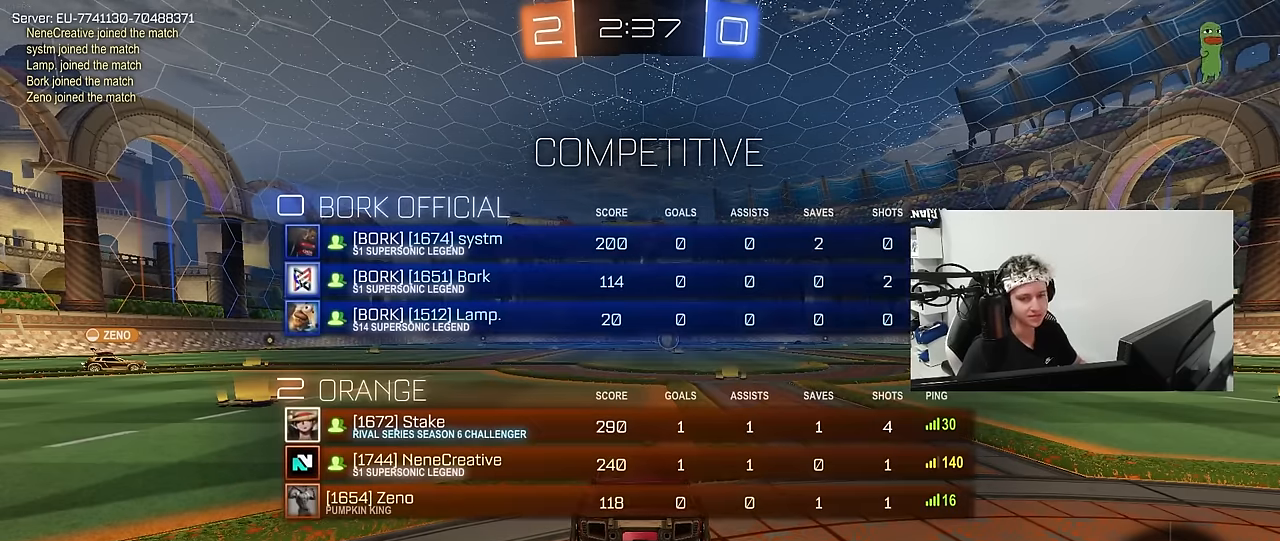
{"keys": ["tab", "w"], "mouse": [], "mouse_move": "down-right", "events": [[17, "d", "up"], [300, "mouse_left", "up"]]}
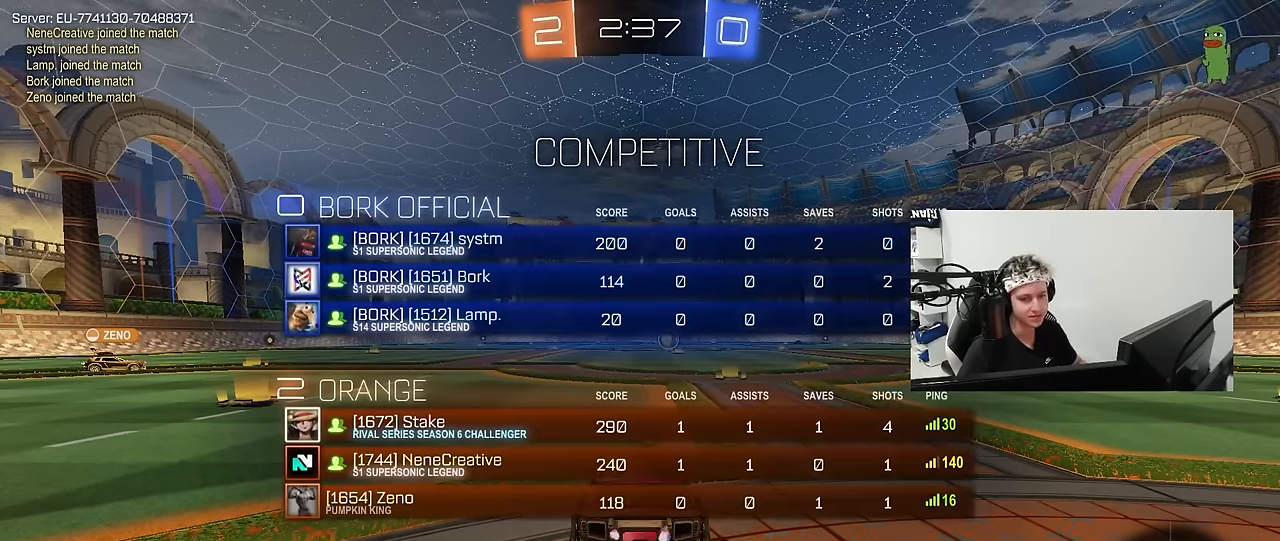
{"keys": ["tab", "w"], "mouse": ["left"], "mouse_move": "still", "events": [[167, "mouse_left", "down"], [367, "d", "down"], [450, "d", "up"]]}
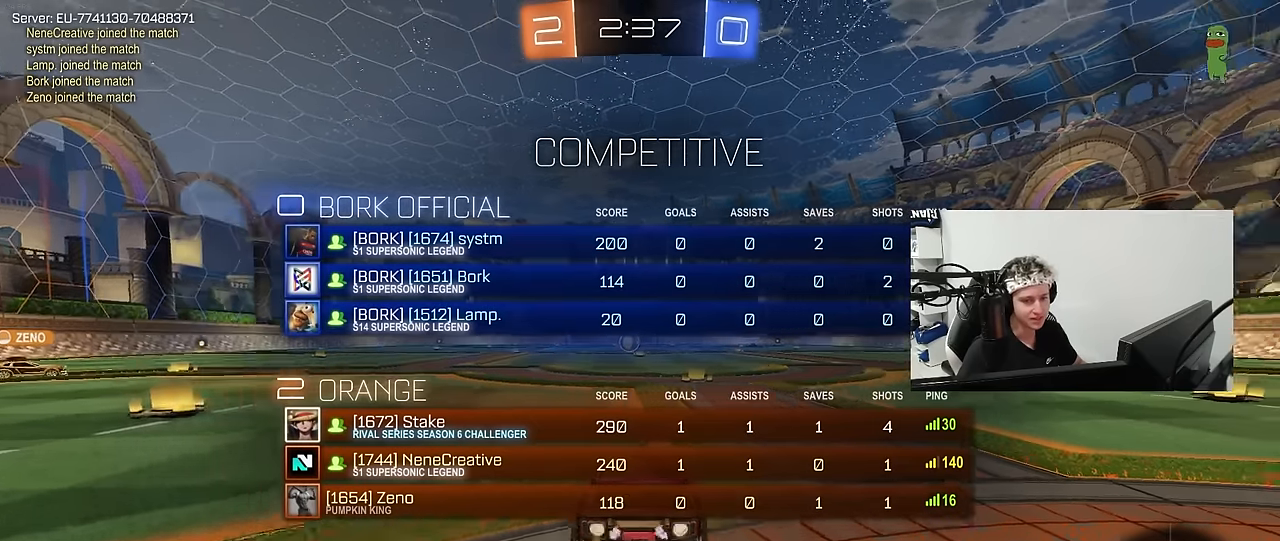
{"keys": ["tab", "w"], "mouse": [], "mouse_move": "still", "events": [[150, "mouse_right", "down"], [234, "mouse_right", "up"], [284, "mouse_left", "up"], [284, "mouse_right", "down"], [384, "mouse_right", "up"]]}
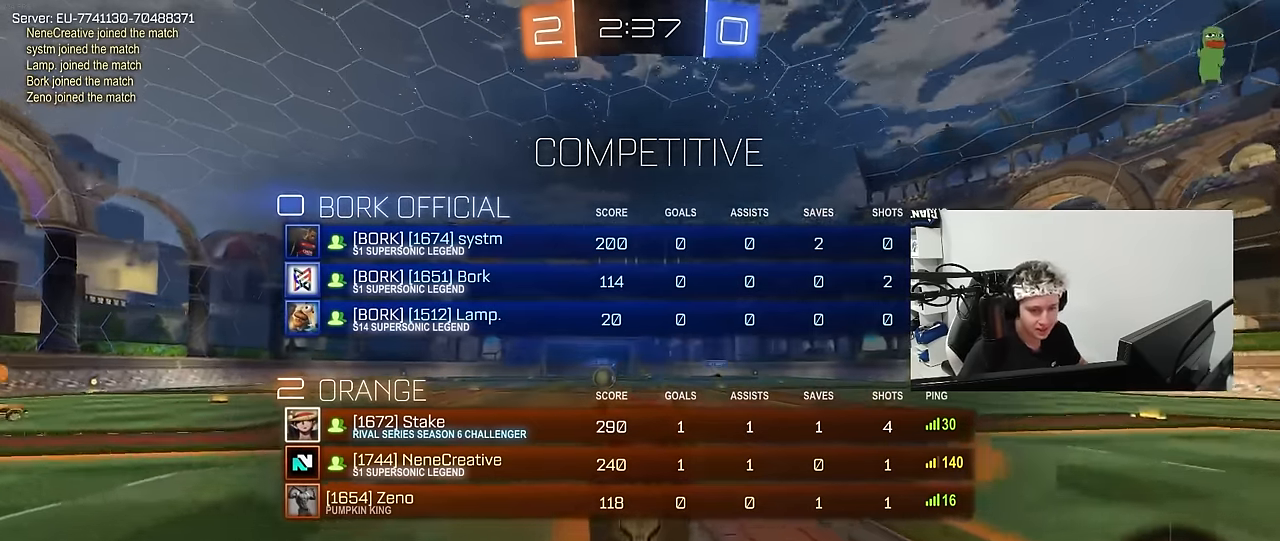
{"keys": [], "mouse": [], "mouse_move": "still", "events": [[300, "tab", "up"], [300, "w", "up"]]}
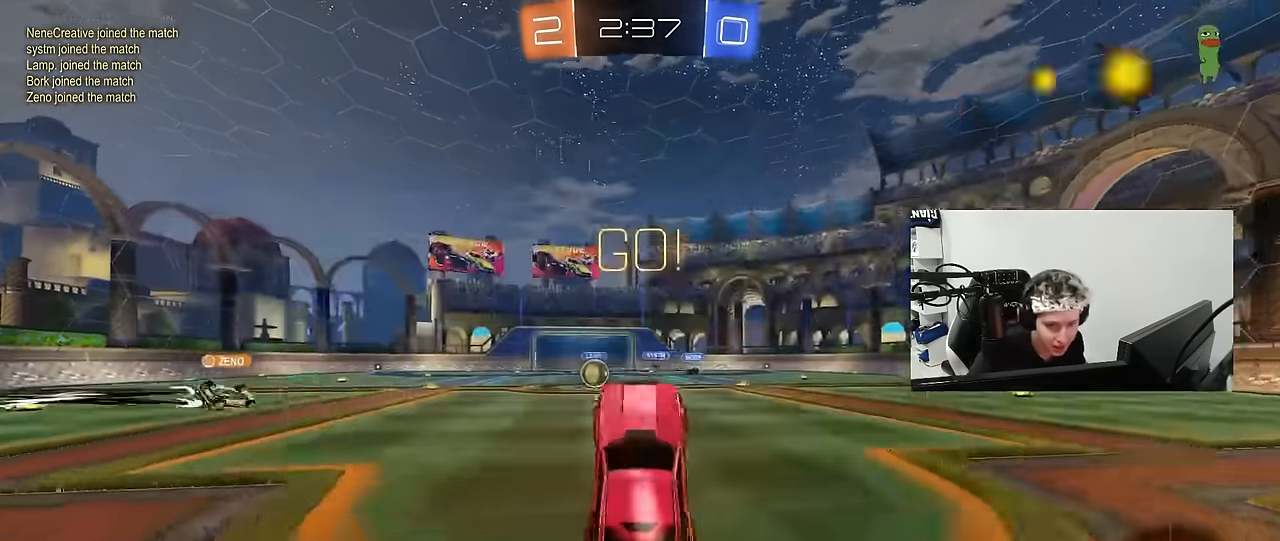
{"keys": ["w"], "mouse": [], "mouse_move": "still", "events": [[317, "a", "down"], [317, "w", "down"], [450, "a", "up"]]}
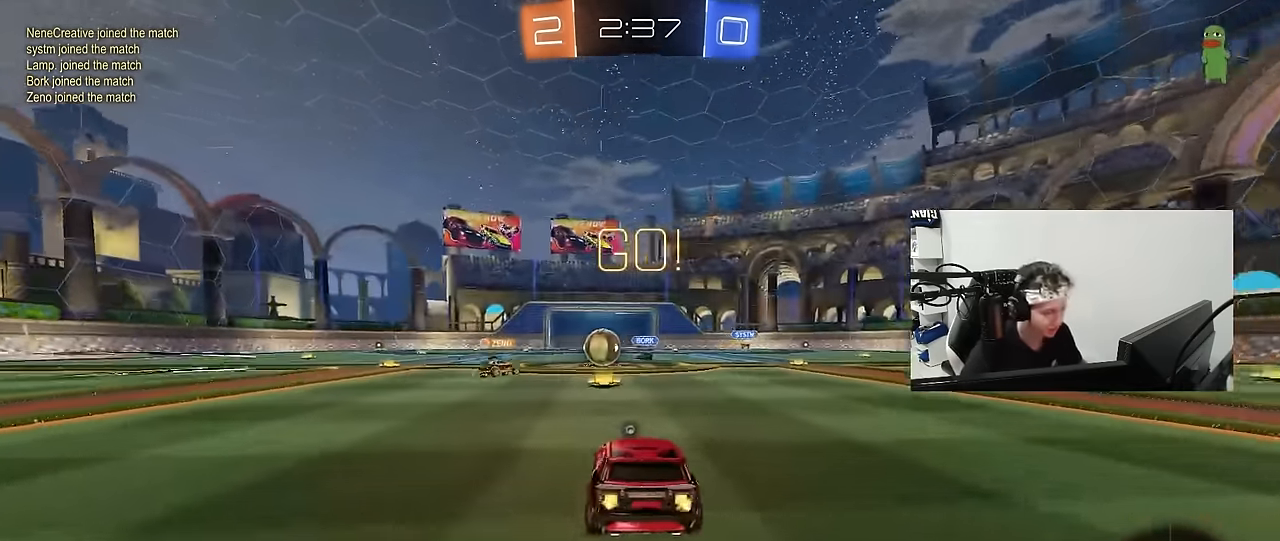
{"keys": ["a", "w"], "mouse": [], "mouse_move": "still", "events": [[184, "space", "down"], [334, "d", "down"], [384, "space", "up"], [417, "mouse_left", "down"], [467, "a", "down"], [467, "d", "up"], [467, "mouse_left", "up"]]}
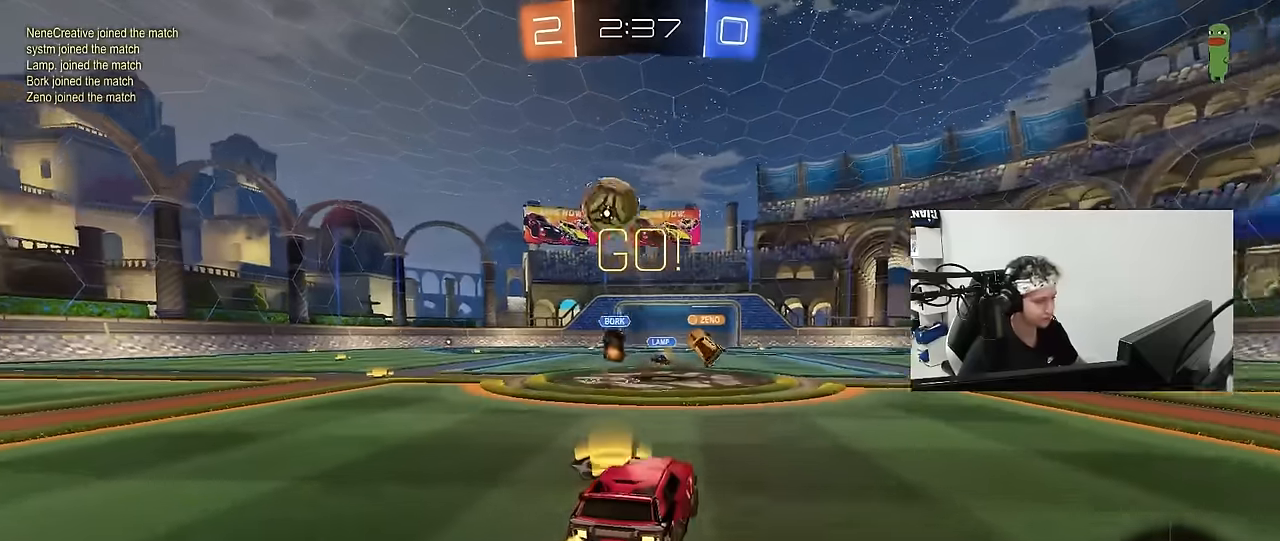
{"keys": ["w"], "mouse": ["left", "right"], "mouse_move": "still", "events": [[17, "shift", "down"], [167, "shift", "up"], [250, "mouse_left", "down"], [484, "a", "up"], [484, "mouse_right", "down"]]}
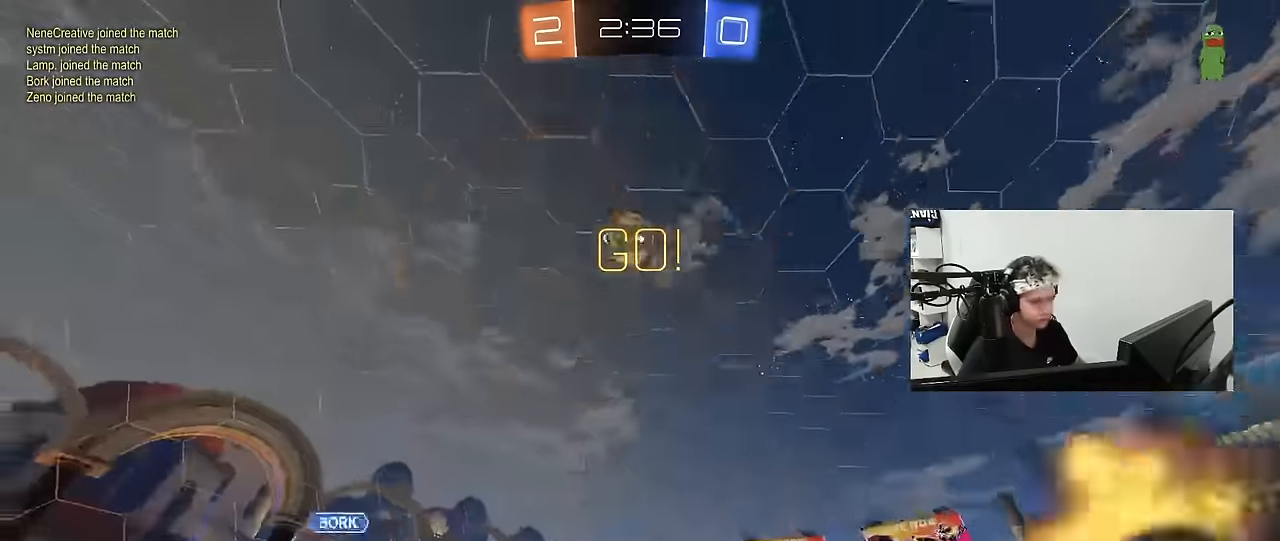
{"keys": ["a", "s", "shift"], "mouse": ["left"], "mouse_move": "still", "events": [[84, "a", "down"], [84, "mouse_right", "up"], [84, "shift", "down"], [134, "mouse_right", "down"], [134, "space", "down"], [217, "s", "down"], [217, "w", "up"], [267, "mouse_right", "up"], [267, "space", "up"]]}
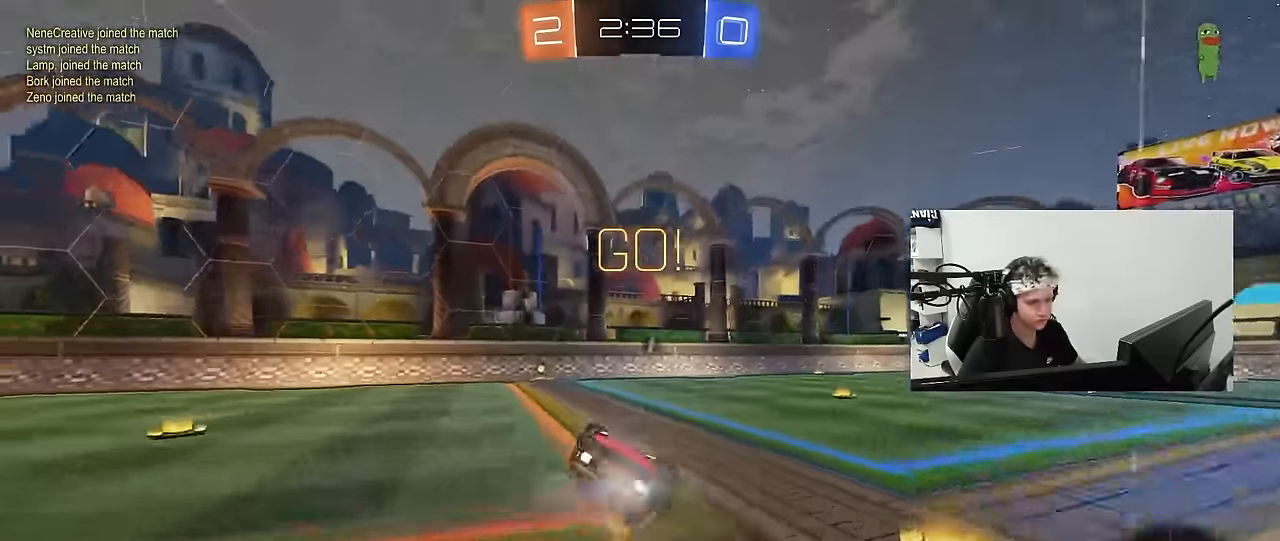
{"keys": [], "mouse": [], "mouse_move": "still", "events": [[100, "s", "up"], [184, "s", "down"], [384, "mouse_left", "up"], [417, "shift", "up"], [467, "a", "up"], [467, "s", "up"]]}
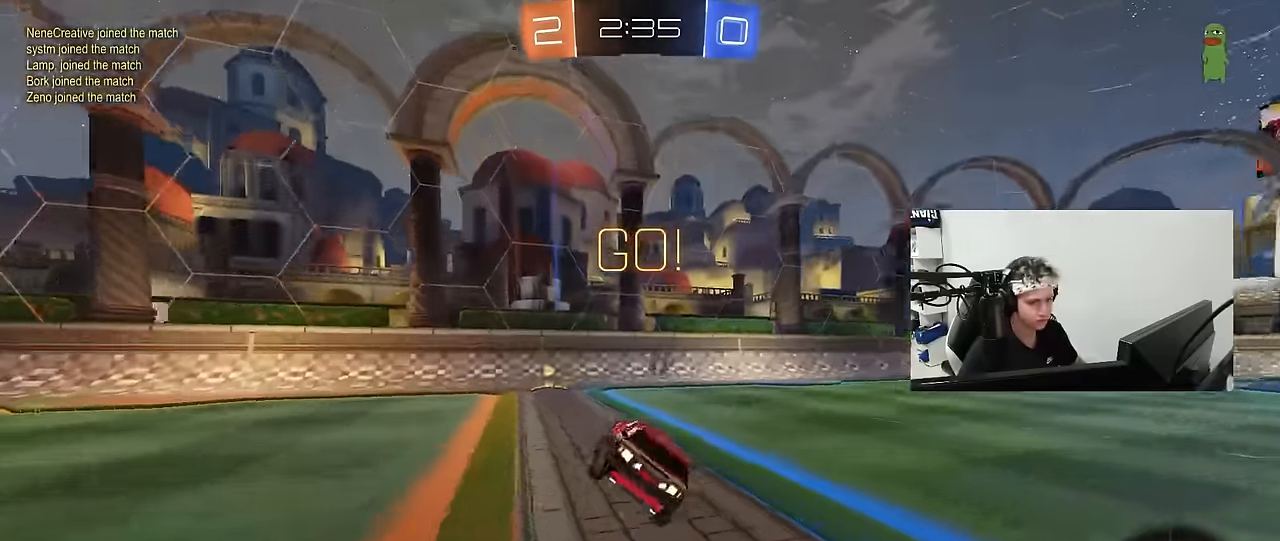
{"keys": ["space", "w"], "mouse": ["left"], "mouse_move": "still", "events": [[200, "w", "down"], [300, "a", "down"], [384, "mouse_left", "down"], [384, "space", "down"], [434, "a", "up"]]}
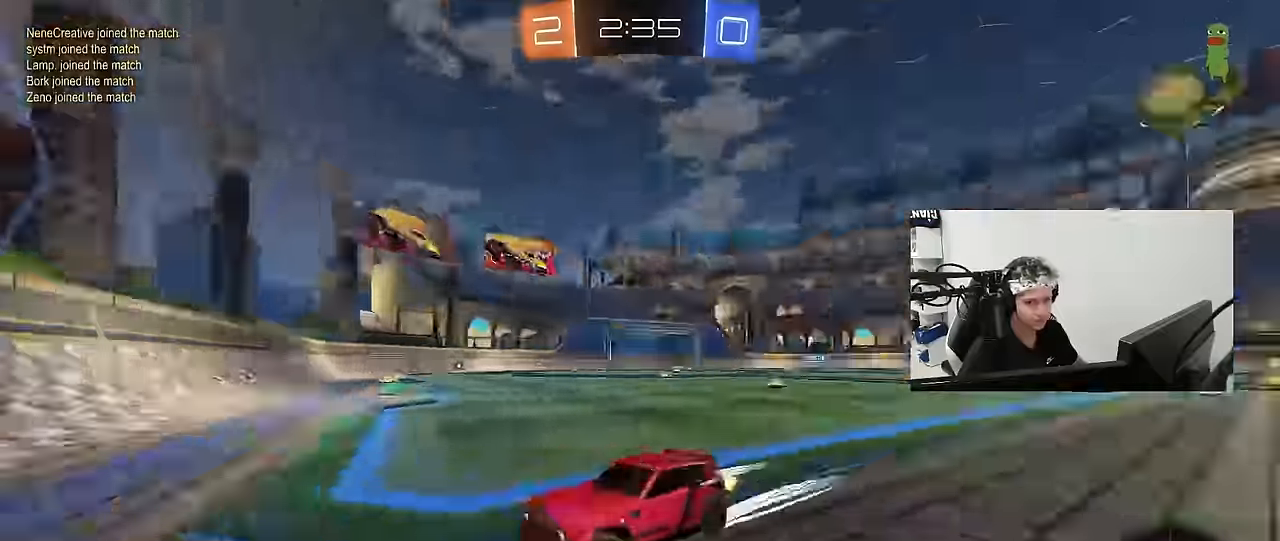
{"keys": ["a", "w"], "mouse": ["left"], "mouse_move": "still", "events": [[34, "a", "down"], [34, "shift", "down"], [34, "space", "up"], [134, "shift", "up"]]}
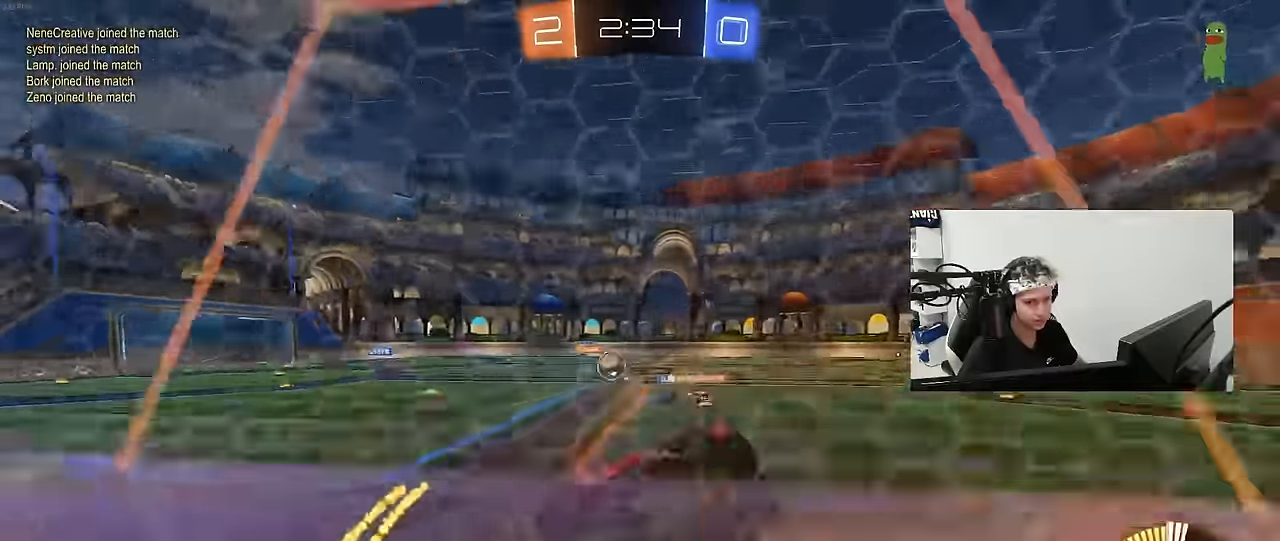
{"keys": ["w"], "mouse": [], "mouse_move": "still", "events": [[100, "mouse_left", "up"], [334, "a", "up"]]}
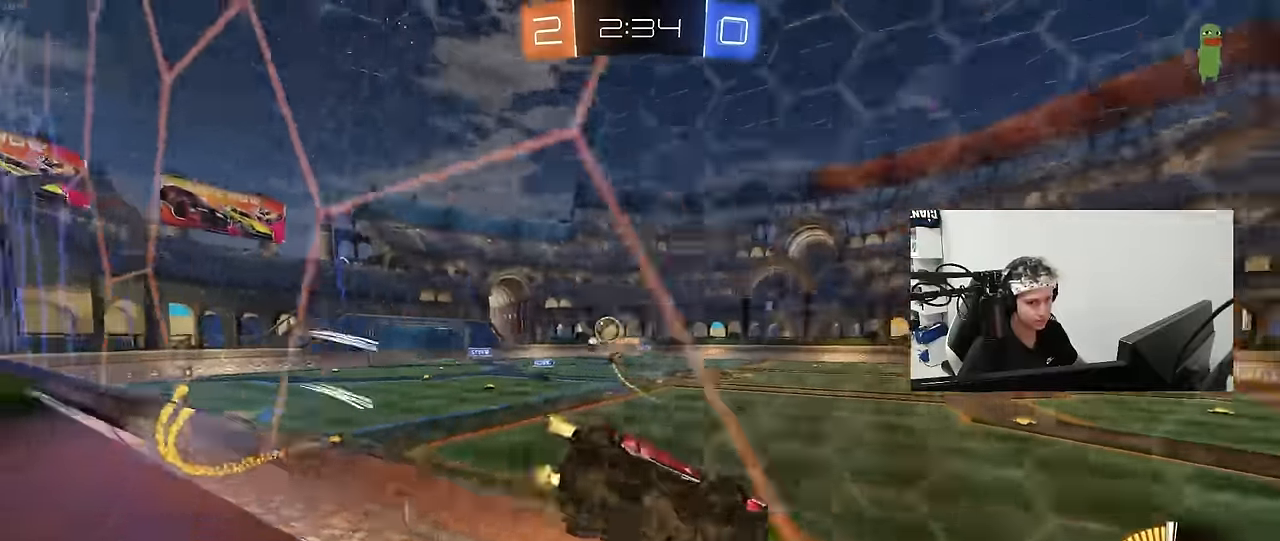
{"keys": ["a", "w"], "mouse": [], "mouse_move": "still", "events": [[117, "a", "down"], [350, "a", "up"], [484, "a", "down"]]}
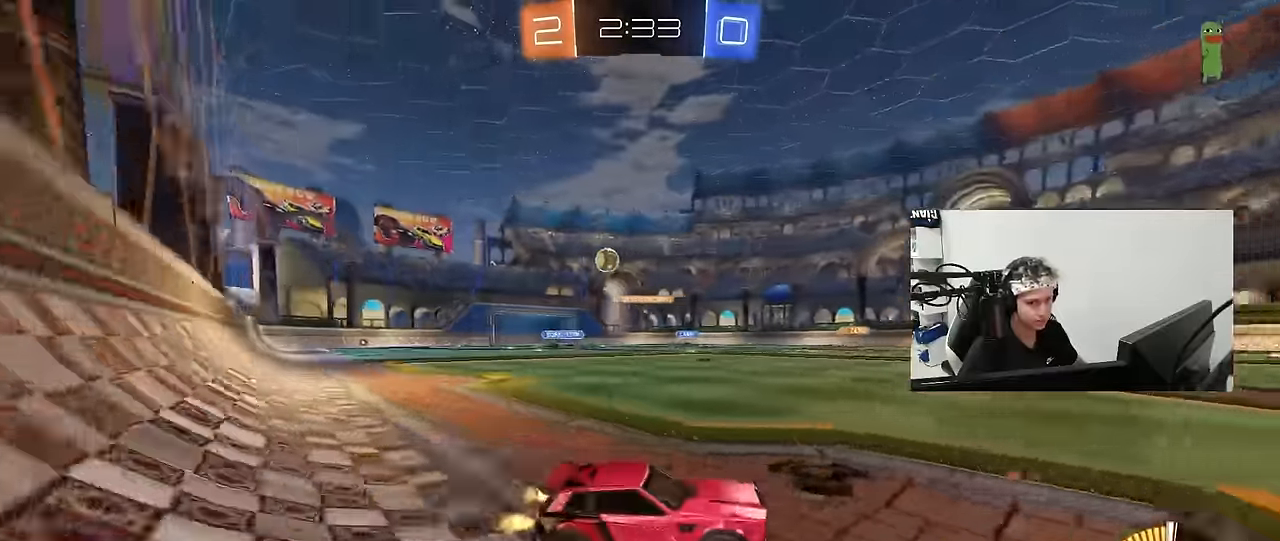
{"keys": ["a", "shift", "w"], "mouse": [], "mouse_move": "still", "events": [[84, "shift", "down"], [134, "shift", "up"], [500, "shift", "down"]]}
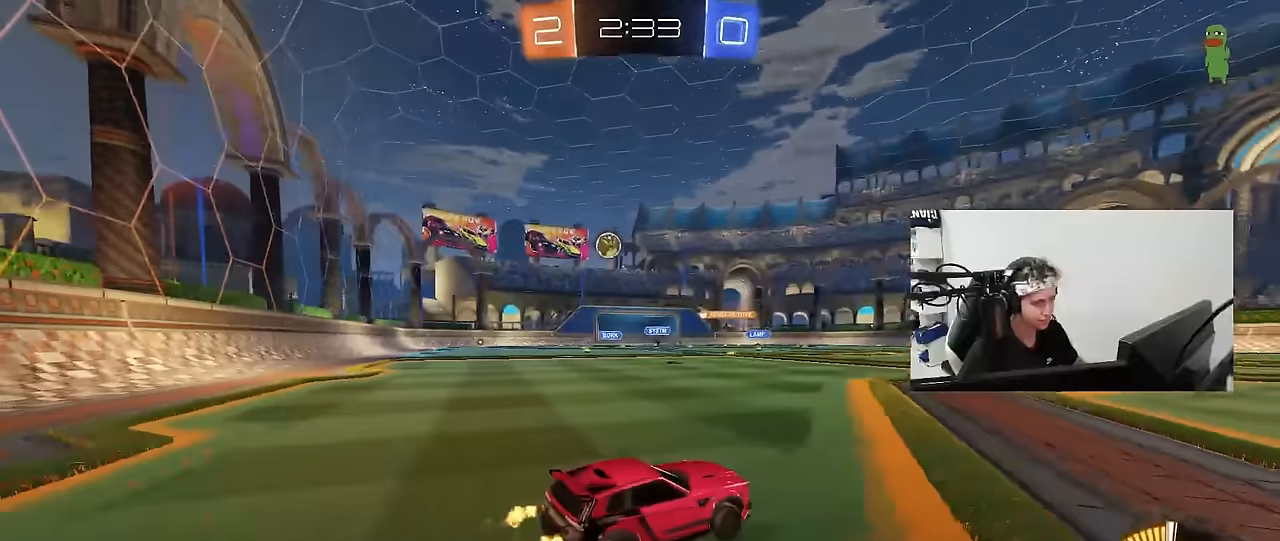
{"keys": ["a", "w"], "mouse": [], "mouse_move": "still", "events": [[184, "shift", "up"], [284, "a", "up"], [384, "a", "down"]]}
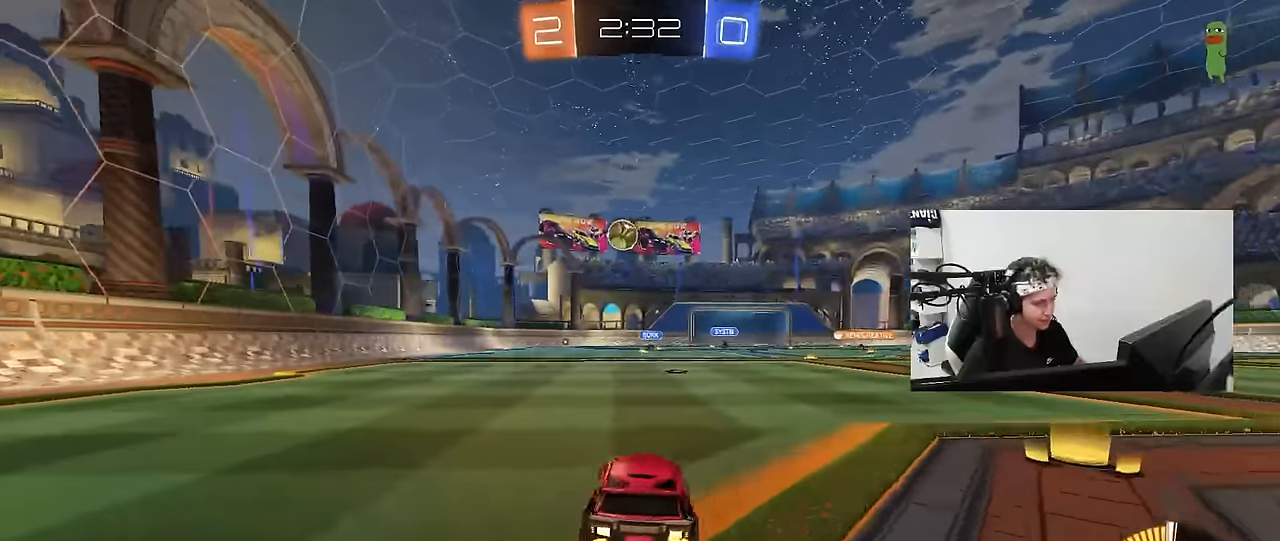
{"keys": ["w"], "mouse": ["left"], "mouse_move": "still", "events": [[17, "mouse_left", "down"], [17, "shift", "down"], [67, "mouse_left", "up"], [117, "shift", "up"], [167, "a", "up"], [167, "d", "down"], [167, "mouse_left", "down"], [350, "d", "up"]]}
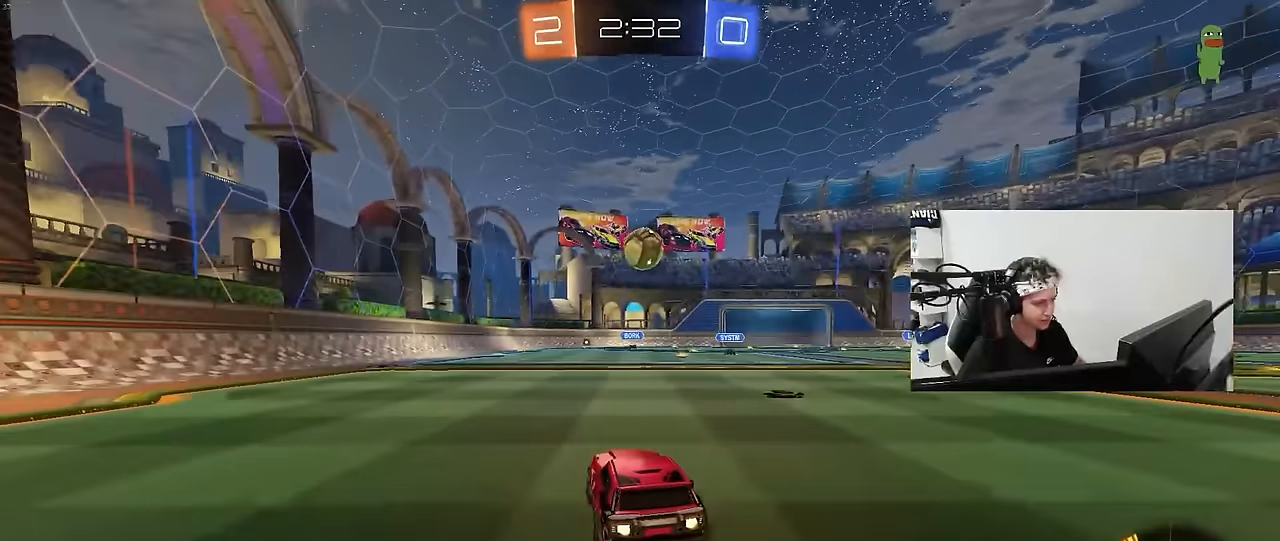
{"keys": ["a", "s"], "mouse": ["left", "right"], "mouse_move": "down-left", "events": [[34, "d", "down"], [167, "d", "up"], [417, "w", "up"], [450, "a", "down"], [450, "mouse_right", "down"], [500, "s", "down"]]}
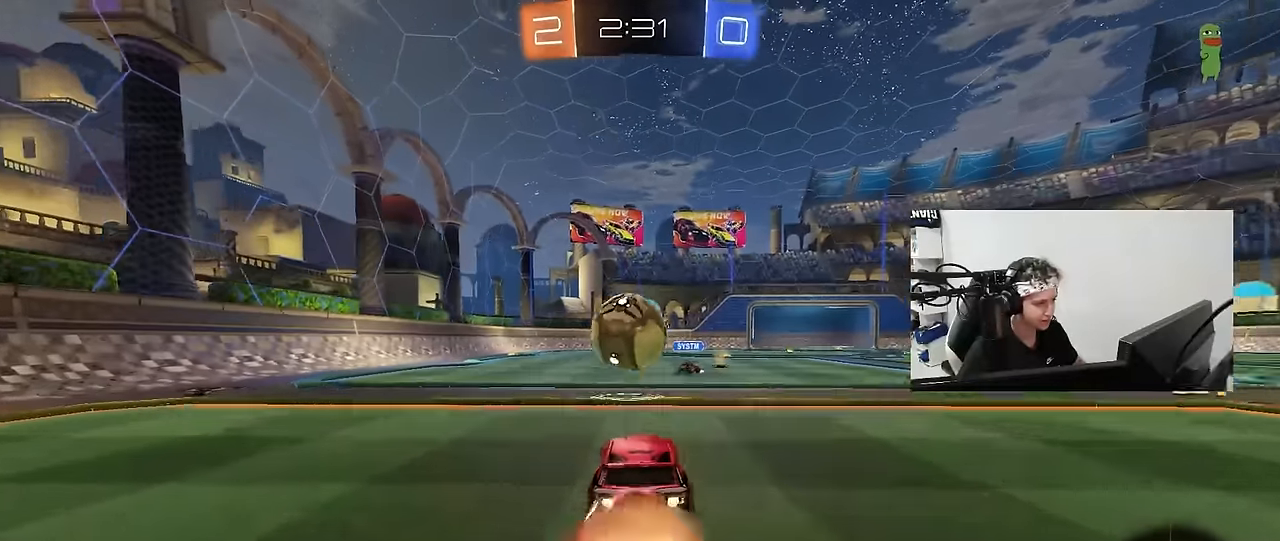
{"keys": ["a", "s", "shift"], "mouse": [], "mouse_move": "up", "events": [[50, "a", "up"], [50, "d", "down"], [100, "d", "up"], [100, "s", "up"], [134, "mouse_right", "up"], [134, "shift", "down"], [184, "a", "down"], [184, "w", "down"], [234, "mouse_right", "down"], [234, "s", "down"], [284, "w", "up"], [417, "mouse_left", "up"], [417, "mouse_right", "up"]]}
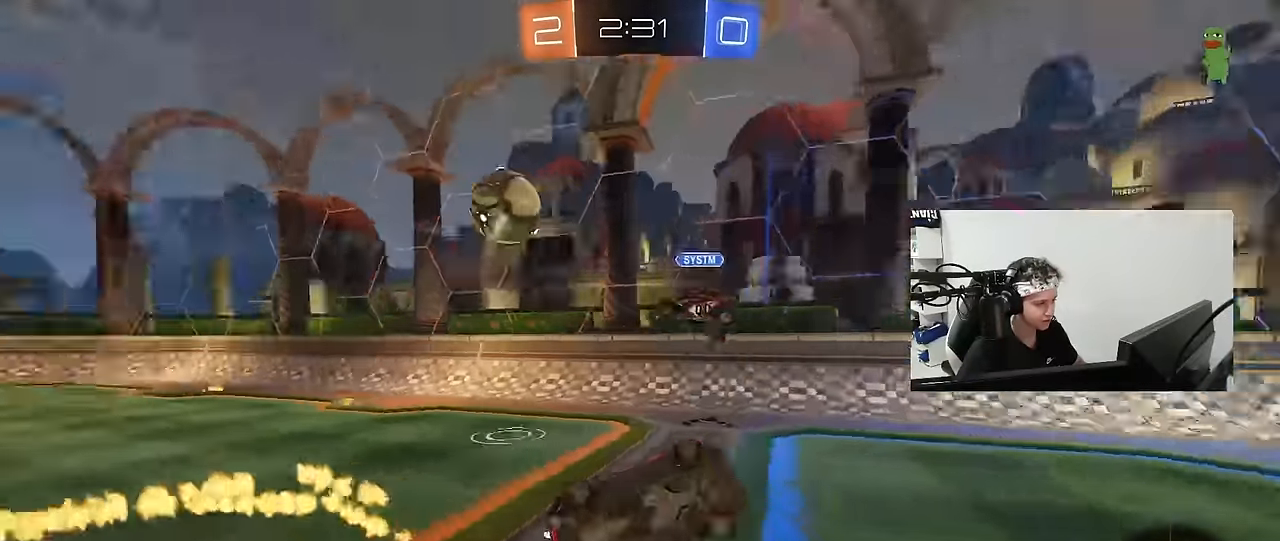
{"keys": [], "mouse": [], "mouse_move": "still", "events": [[434, "s", "up"], [484, "a", "up"], [484, "shift", "up"]]}
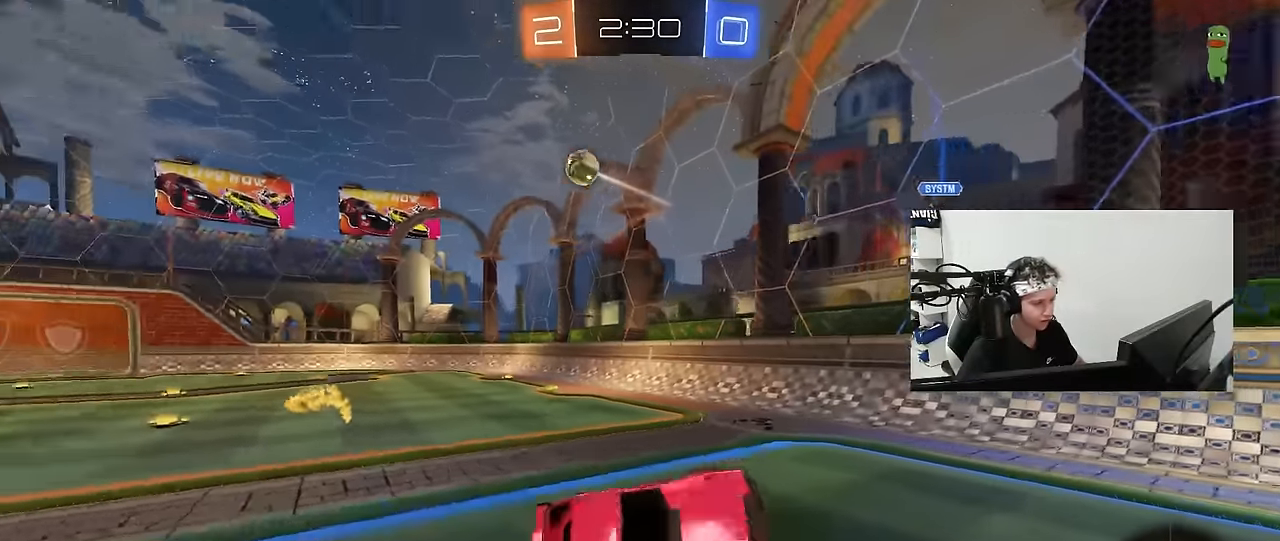
{"keys": ["a", "w"], "mouse": [], "mouse_move": "still", "events": [[117, "a", "down"], [117, "w", "down"]]}
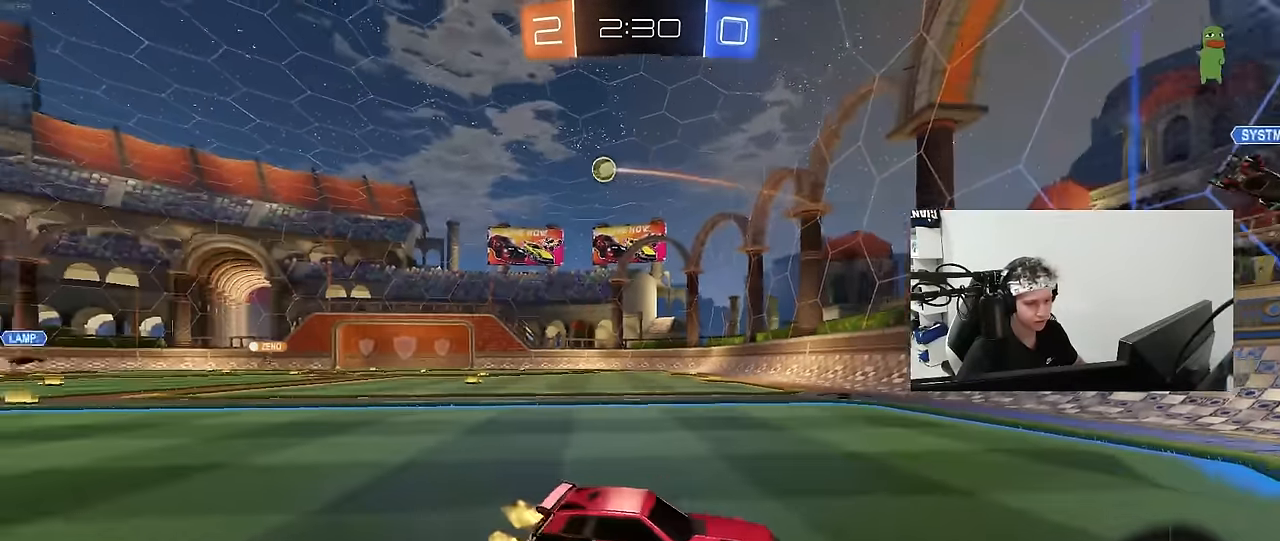
{"keys": ["a", "w"], "mouse": [], "mouse_move": "still", "events": []}
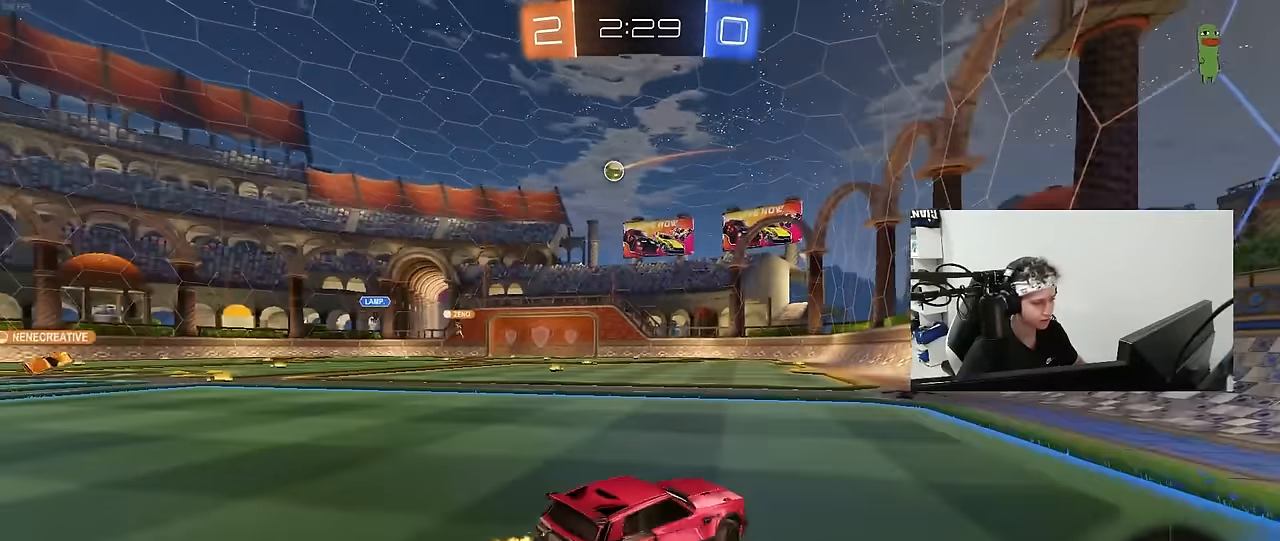
{"keys": ["a", "shift", "w"], "mouse": ["left"], "mouse_move": "still", "events": [[17, "a", "up"], [167, "a", "down"], [300, "mouse_left", "down"], [350, "a", "up"], [384, "d", "down"], [434, "a", "down"], [434, "mouse_right", "down"], [434, "shift", "down"], [484, "d", "up"], [484, "mouse_right", "up"]]}
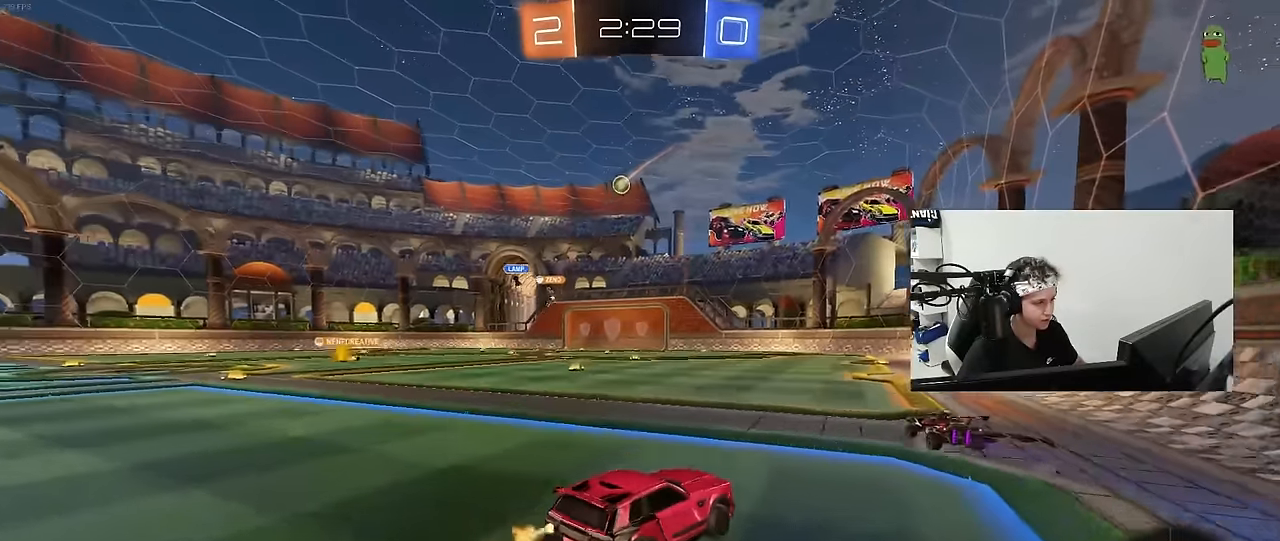
{"keys": ["a", "shift"], "mouse": ["left"], "mouse_move": "still", "events": [[34, "mouse_right", "down"], [84, "s", "down"], [84, "w", "up"], [217, "mouse_right", "up"], [400, "s", "up"]]}
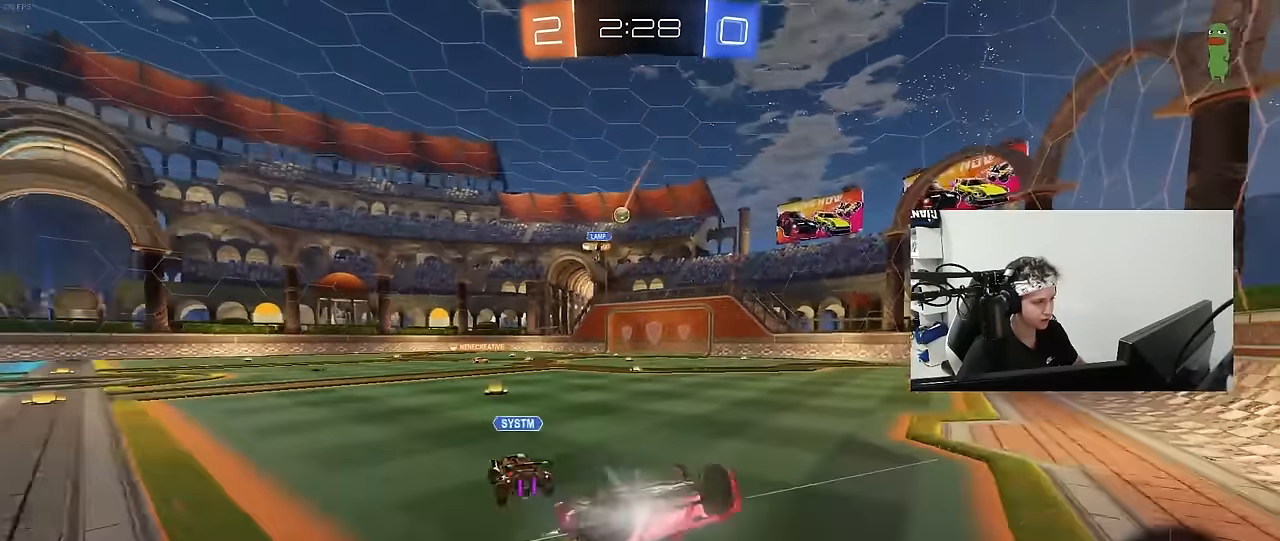
{"keys": [], "mouse": [], "mouse_move": "still", "events": [[50, "s", "down"], [334, "mouse_left", "up"], [367, "s", "up"], [367, "shift", "up"], [434, "a", "up"]]}
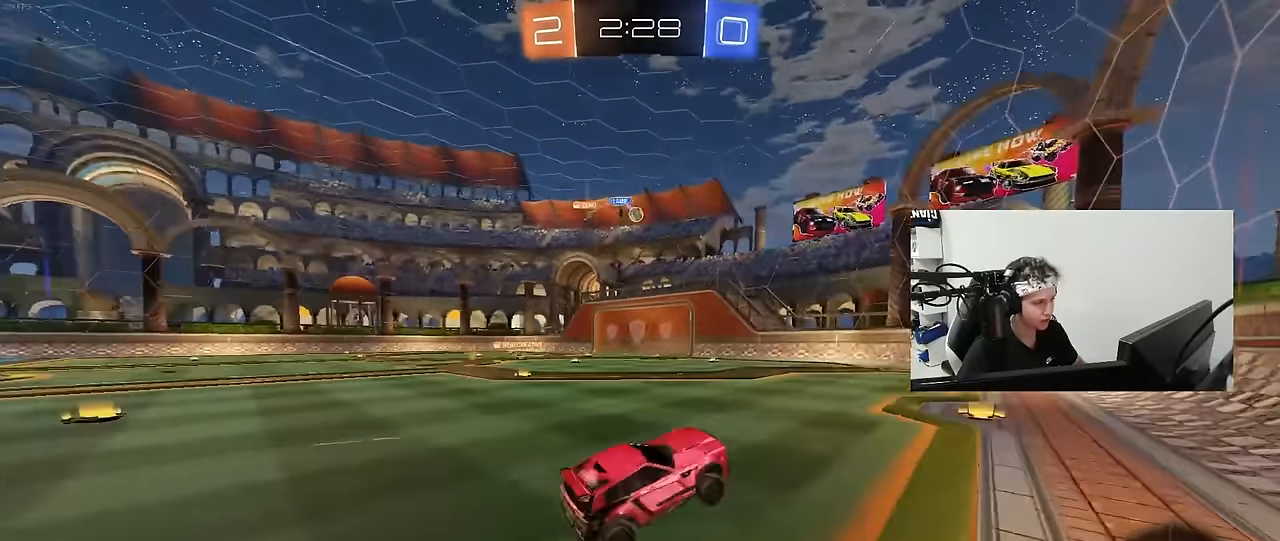
{"keys": ["a", "w"], "mouse": [], "mouse_move": "still", "events": [[117, "w", "down"], [350, "a", "down"]]}
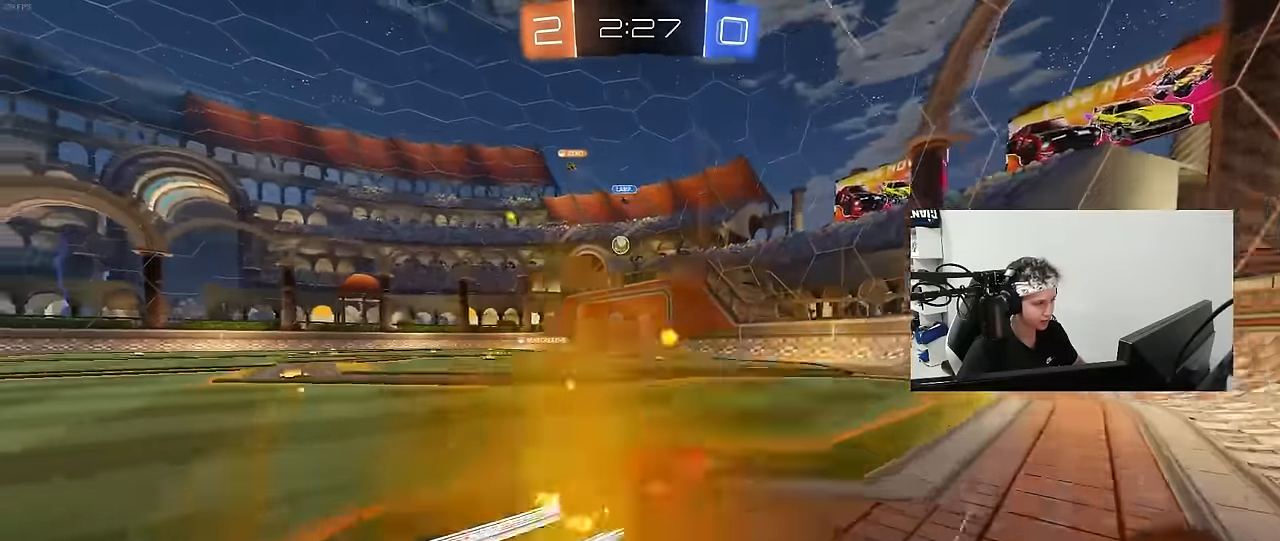
{"keys": [], "mouse": [], "mouse_move": "still", "events": [[134, "a", "up"], [217, "d", "down"], [267, "w", "up"], [367, "d", "up"]]}
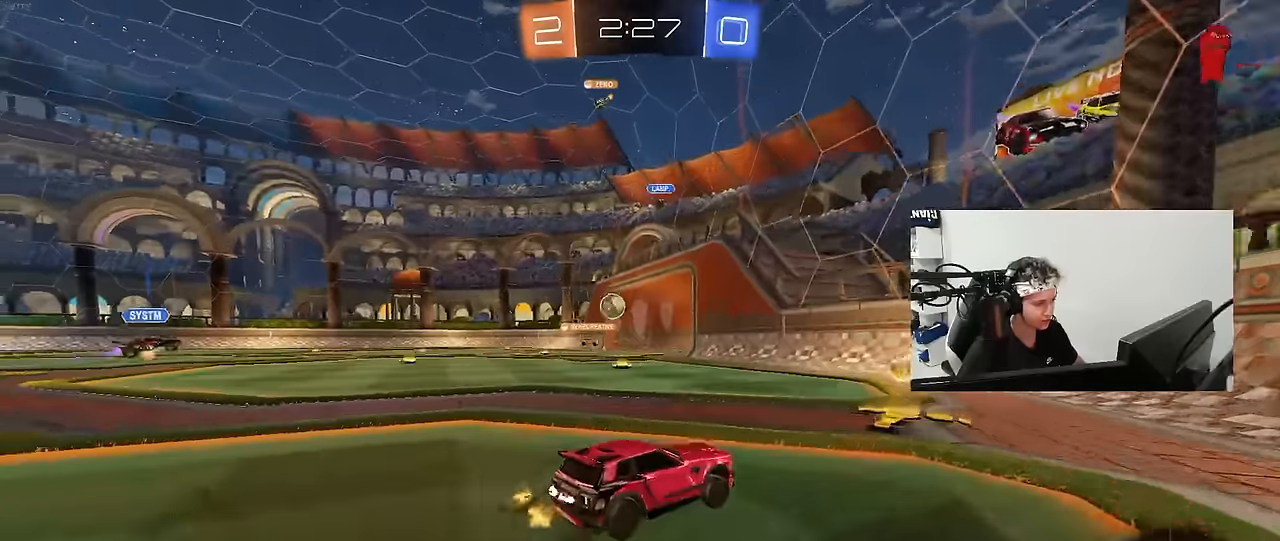
{"keys": ["a", "d", "s"], "mouse": [], "mouse_move": "still", "events": [[150, "w", "down"], [184, "a", "down"], [234, "shift", "down"], [284, "w", "up"], [334, "w", "down"], [384, "s", "down"], [384, "shift", "up"], [384, "w", "up"], [467, "d", "down"]]}
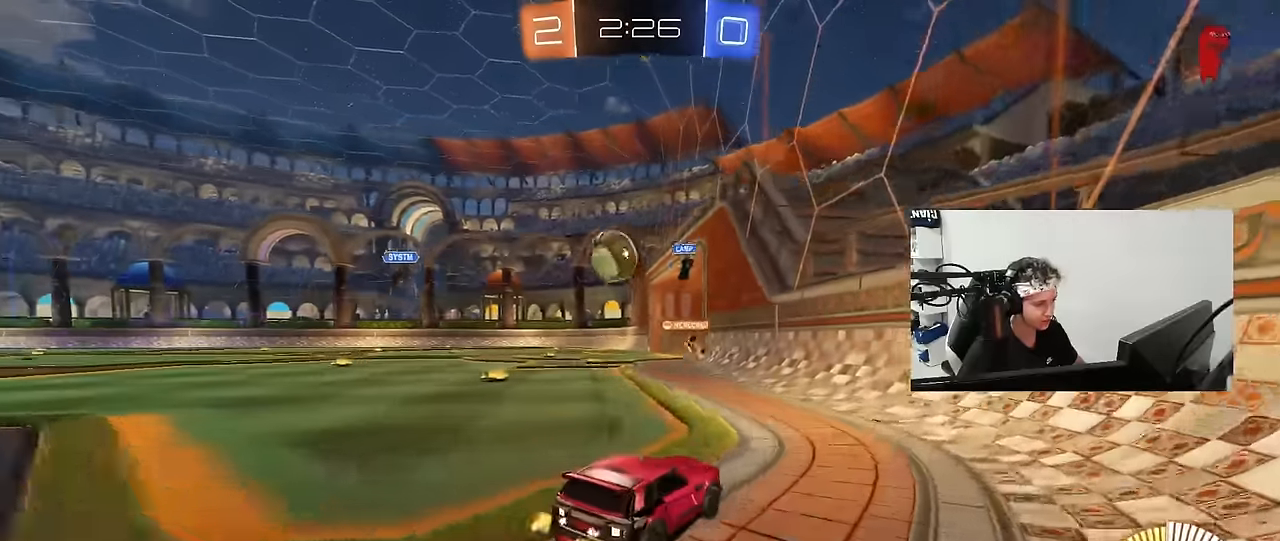
{"keys": ["d", "w"], "mouse": [], "mouse_move": "still", "events": [[17, "a", "up"], [67, "s", "up"], [150, "shift", "down"], [200, "w", "down"], [300, "shift", "up"]]}
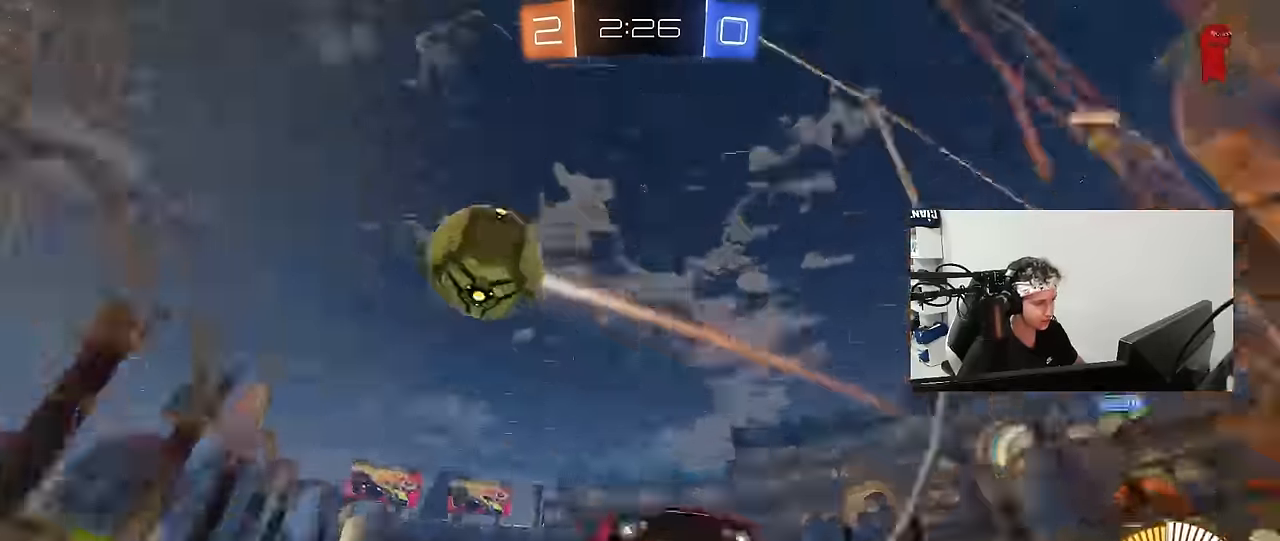
{"keys": ["a", "shift", "w"], "mouse": [], "mouse_move": "still", "events": [[167, "d", "up"], [367, "a", "down"], [400, "shift", "down"]]}